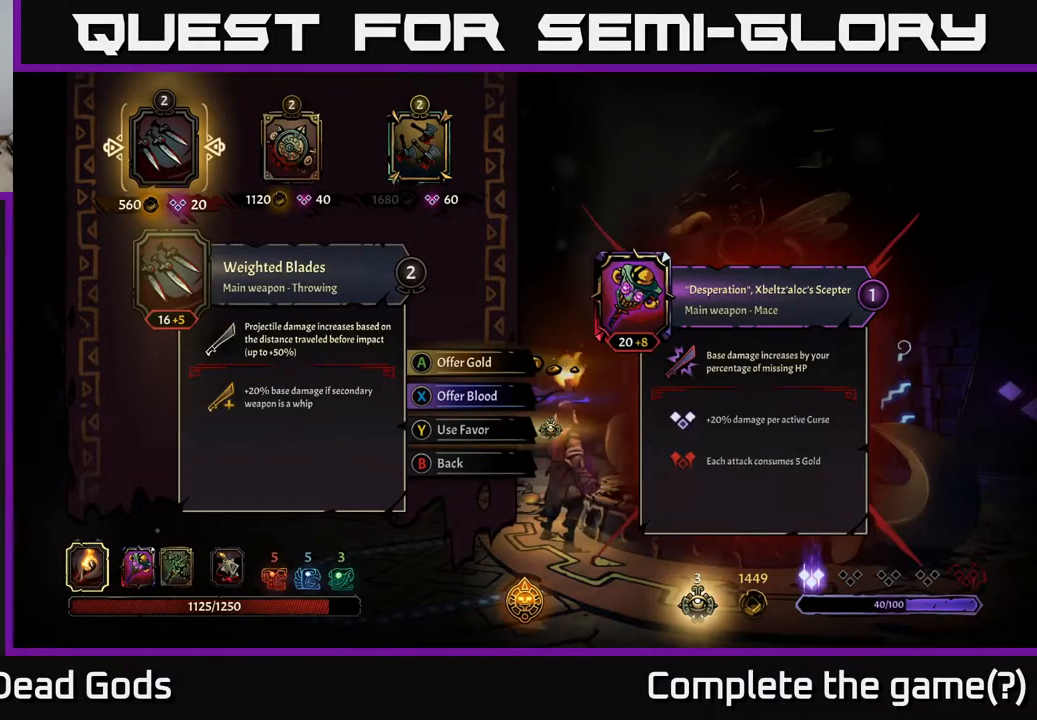
Gameplay with a controller (Xbox layout); each line is a JSON object with the inputs held at the frame after it. "events" lists button and stick changes between this image and that frame as [ms after this image, input, new state], when the widget could be followed in between.
{"buttons": [], "left_stick": "right", "right_stick": "center", "events": [[467, "left_stick", "right"]]}
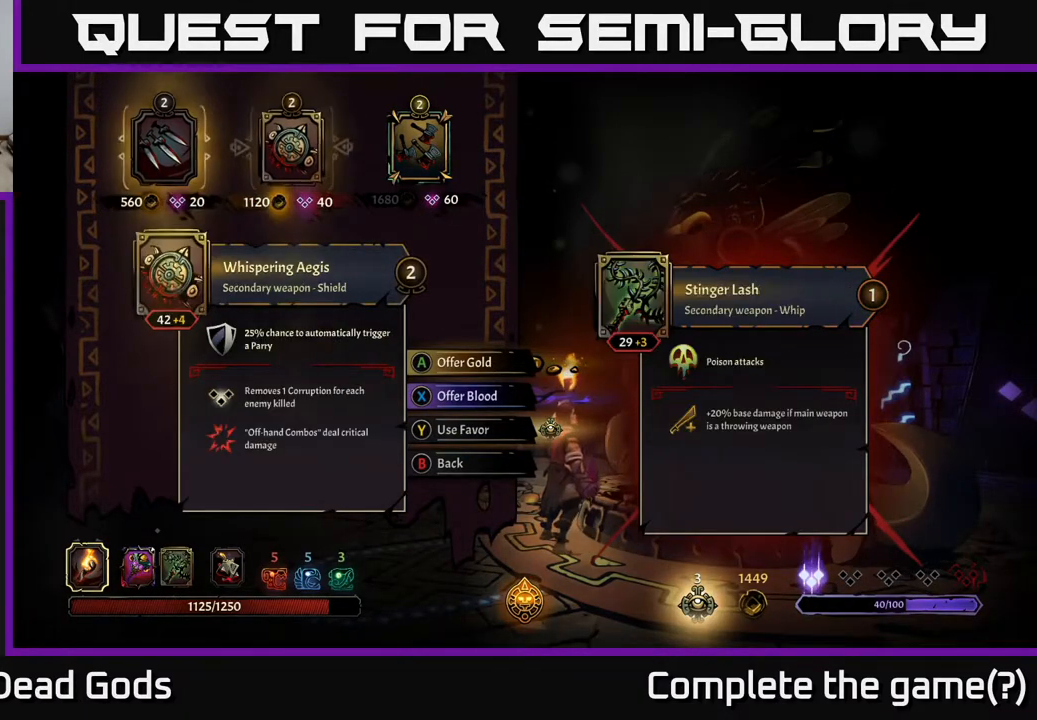
{"buttons": [], "left_stick": "center", "right_stick": "center", "events": [[183, "left_stick", "left"], [383, "left_stick", "center"]]}
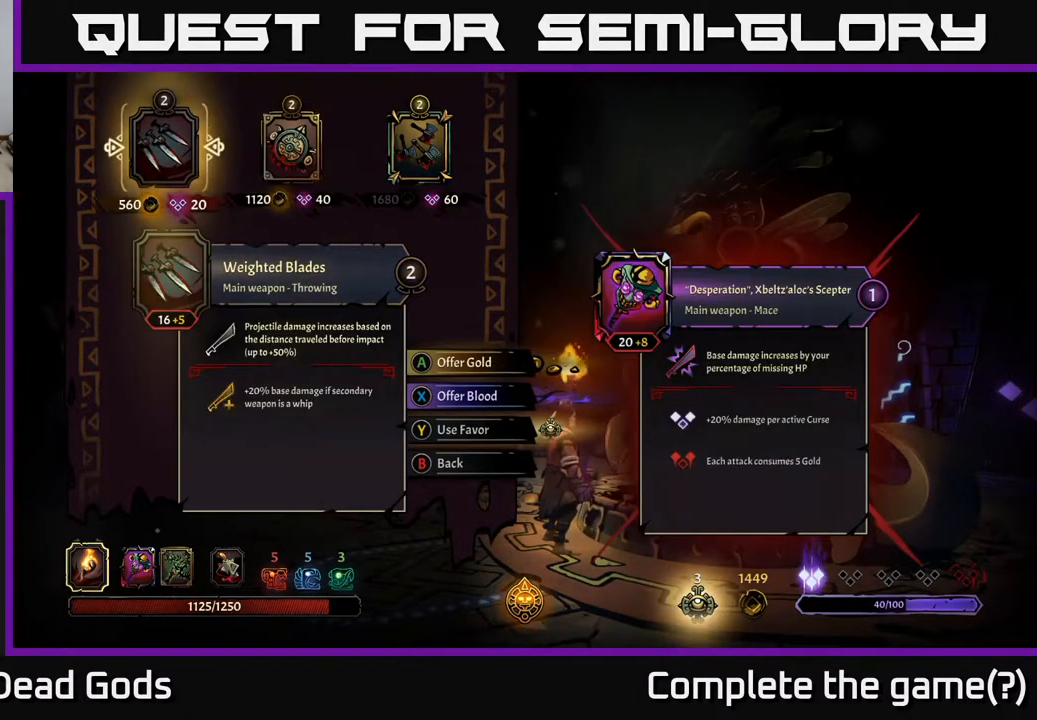
{"buttons": [], "left_stick": "center", "right_stick": "center", "events": []}
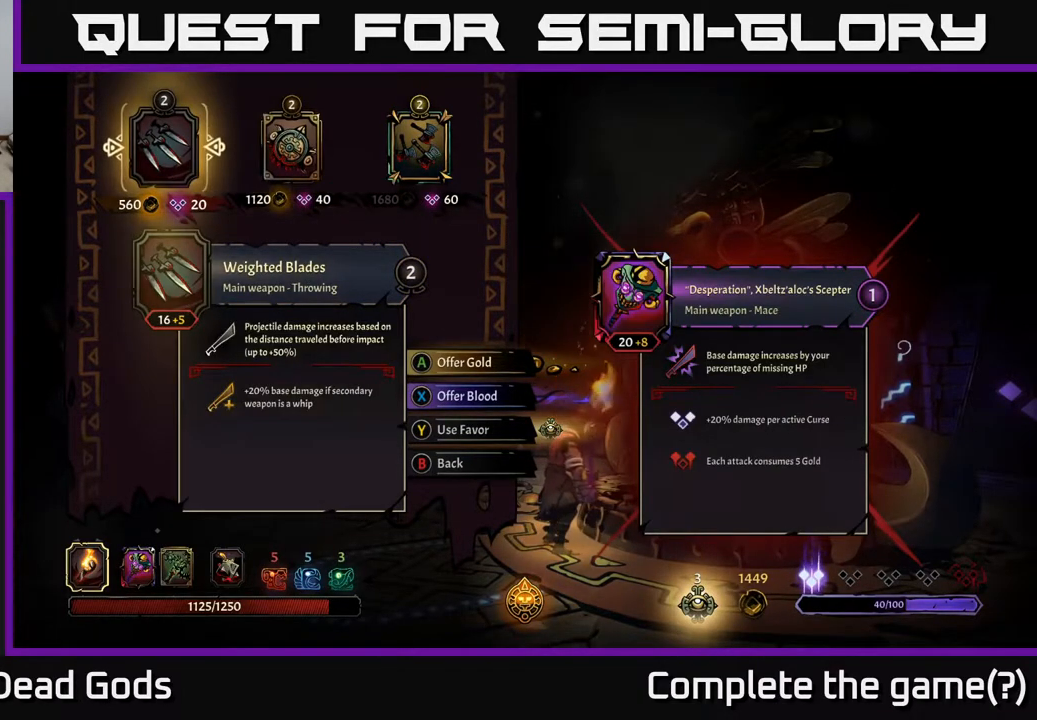
{"buttons": [], "left_stick": "center", "right_stick": "center", "events": []}
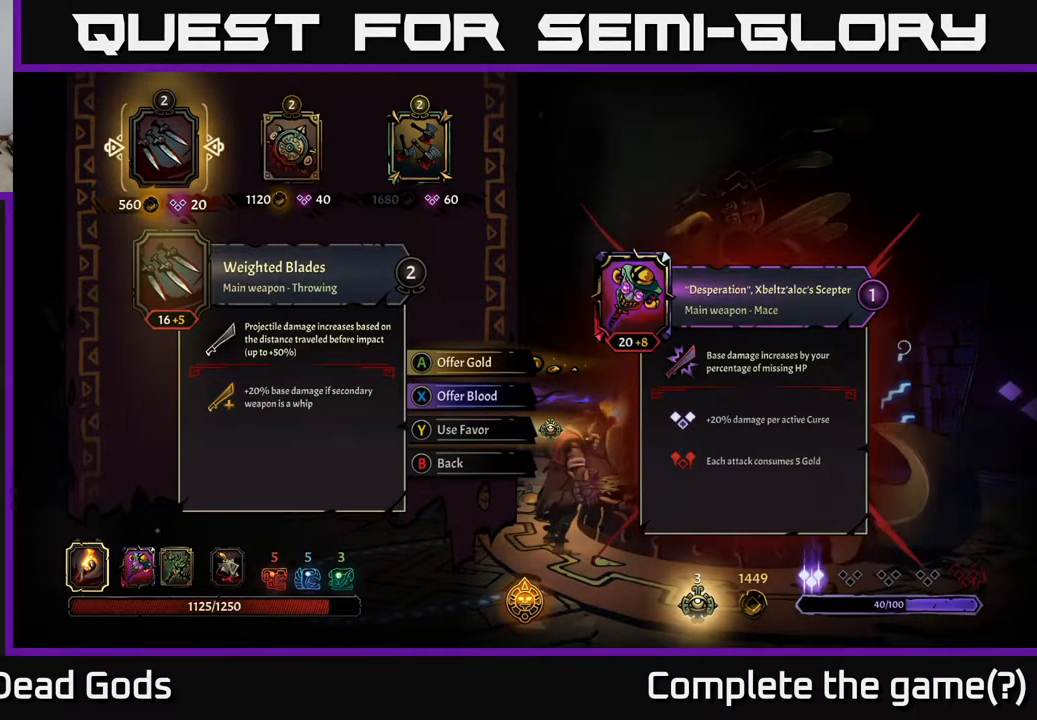
{"buttons": [], "left_stick": "center", "right_stick": "center", "events": []}
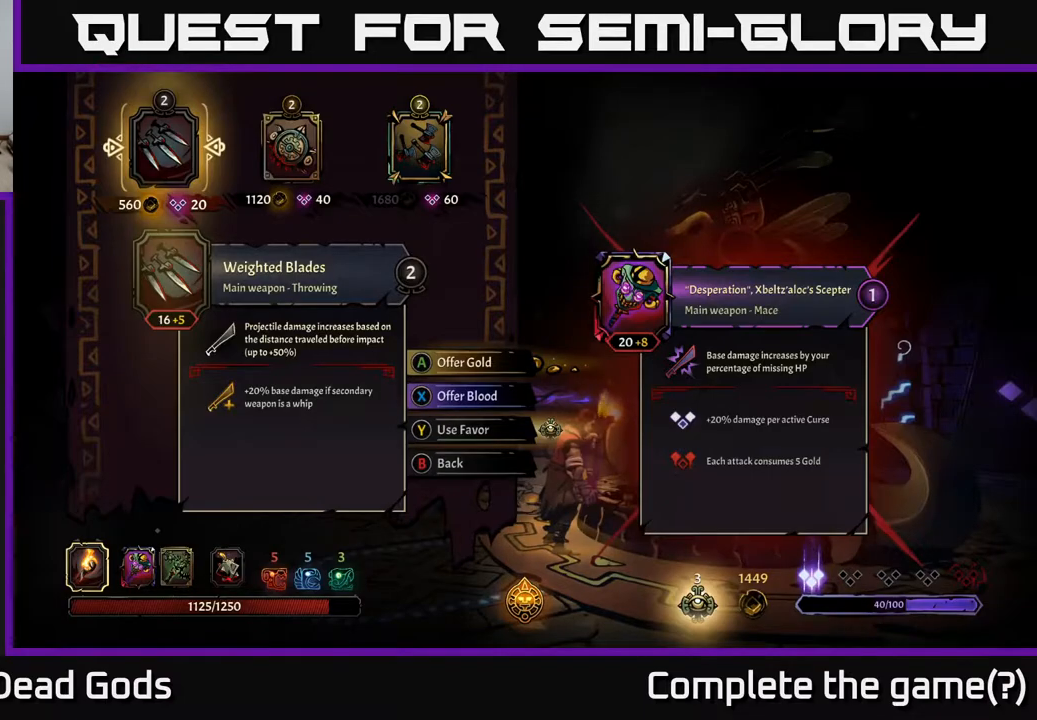
{"buttons": [], "left_stick": "center", "right_stick": "center", "events": []}
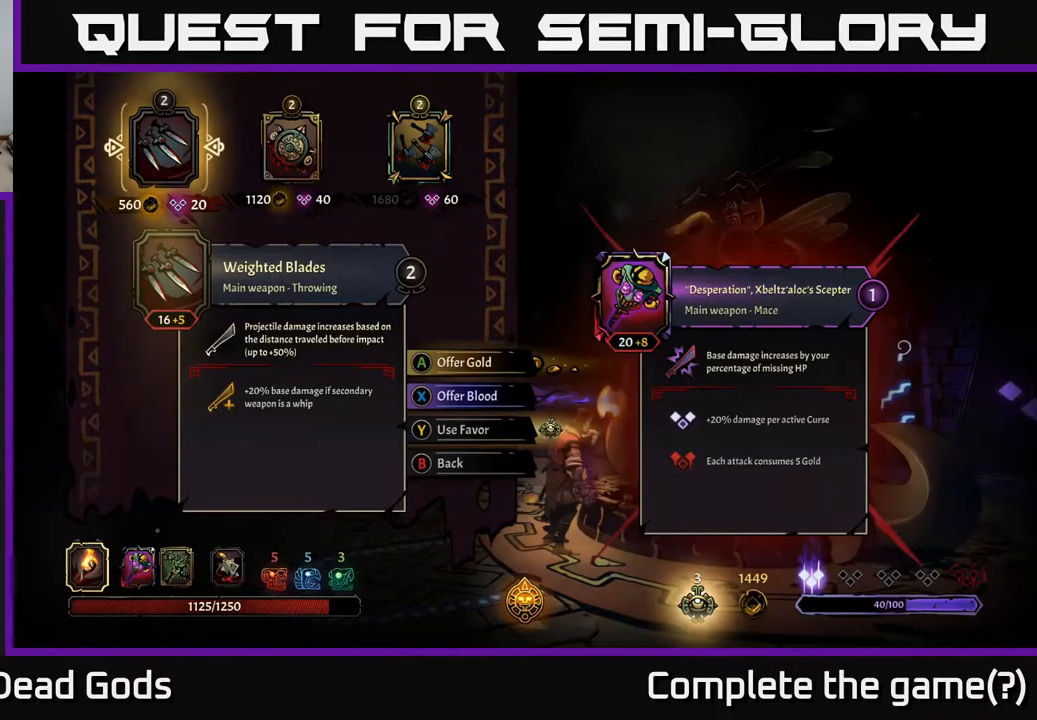
{"buttons": ["A"], "left_stick": "center", "right_stick": "center", "events": [[400, "A", "down"]]}
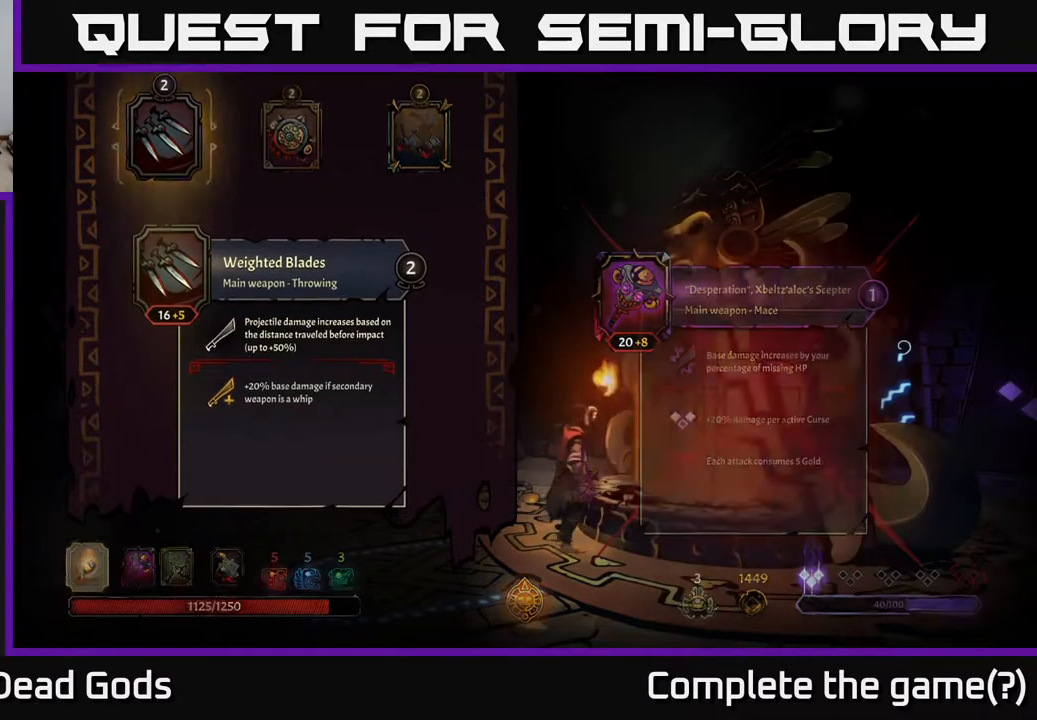
{"buttons": [], "left_stick": "center", "right_stick": "center", "events": [[17, "A", "up"]]}